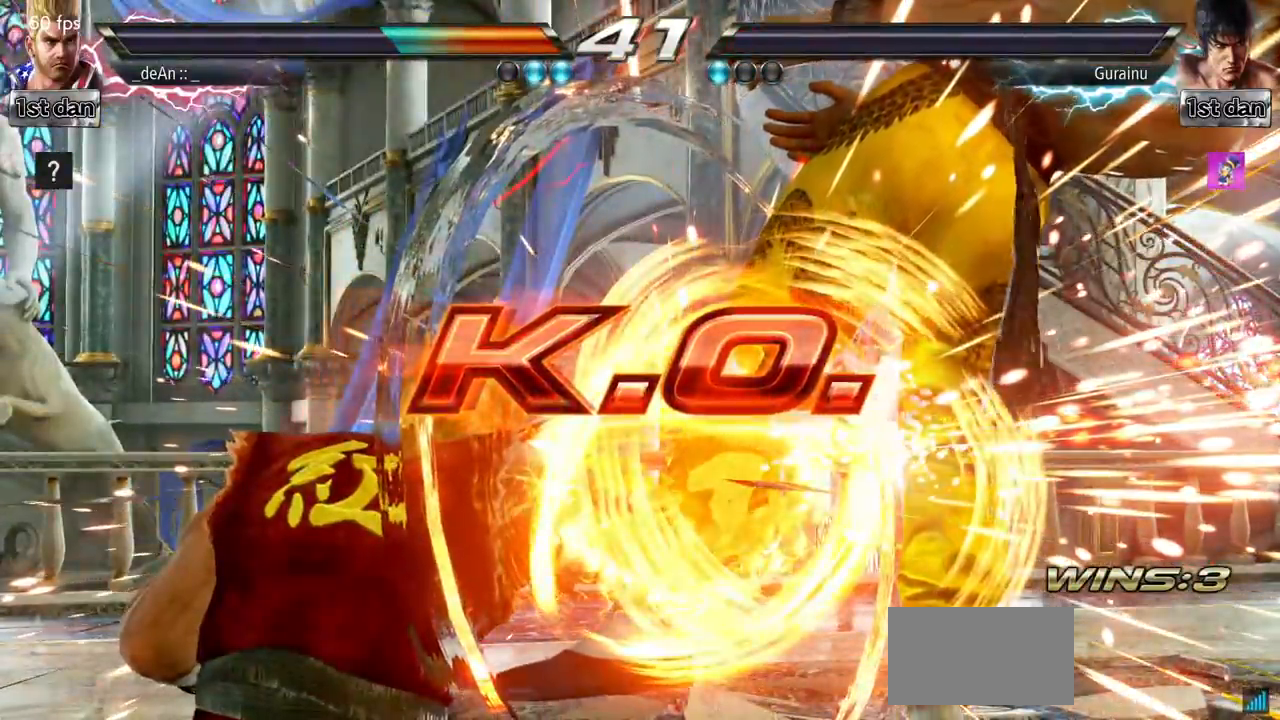
Gameplay with a controller (arcade stick); each line is a JSON object with the inputs held at the frame after it. "events" lists button and stick changes between this image and that frame as [ms after this image, input, new state], when the widget could be followed in between. Not read: L3 R3.
{"buttons": ["SQUARE", "TRIANGLE"], "left_stick": "center", "events": [[33, "SQUARE", "up"], [33, "TRIANGLE", "up"], [133, "SQUARE", "down"], [133, "TRIANGLE", "down"], [233, "SQUARE", "up"], [233, "TRIANGLE", "up"], [300, "SQUARE", "down"], [317, "TRIANGLE", "down"], [400, "SQUARE", "up"], [400, "TRIANGLE", "up"], [450, "SQUARE", "down"], [450, "TRIANGLE", "down"]]}
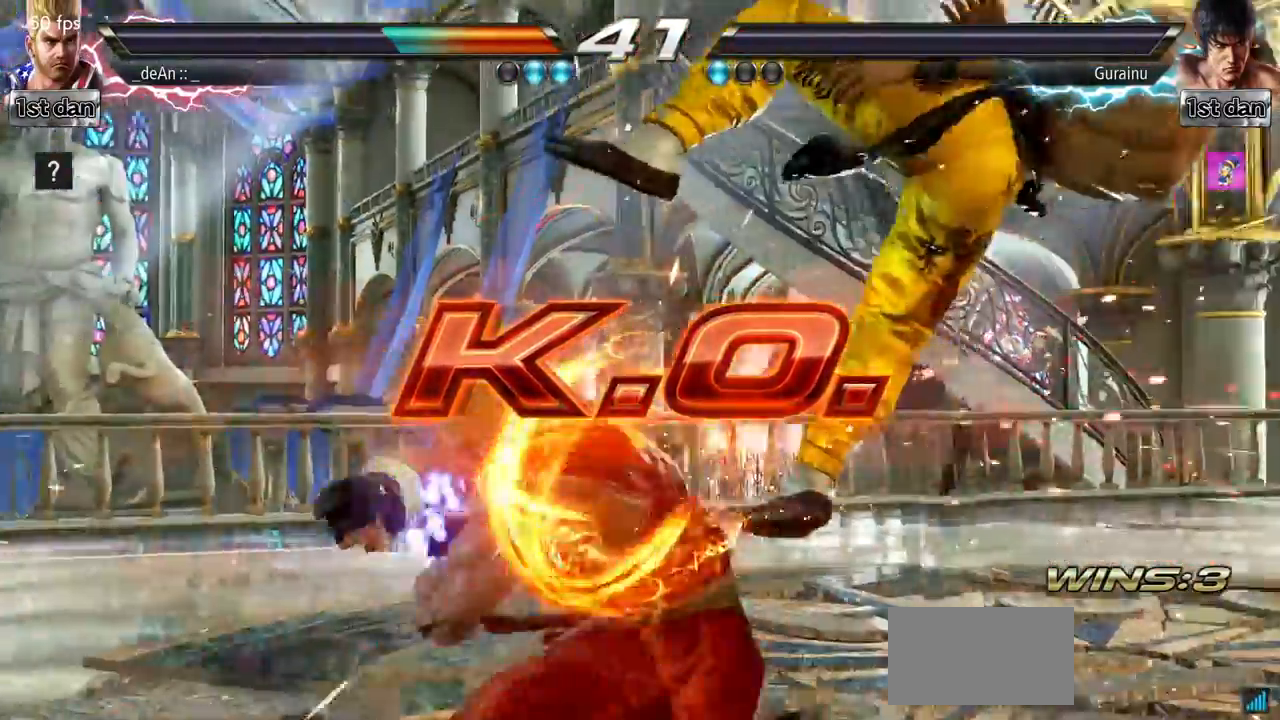
{"buttons": [], "left_stick": "center", "events": [[50, "SQUARE", "up"], [67, "TRIANGLE", "up"], [134, "SQUARE", "down"], [134, "TRIANGLE", "down"], [251, "SQUARE", "up"], [301, "SQUARE", "down"], [467, "SQUARE", "up"], [501, "TRIANGLE", "up"]]}
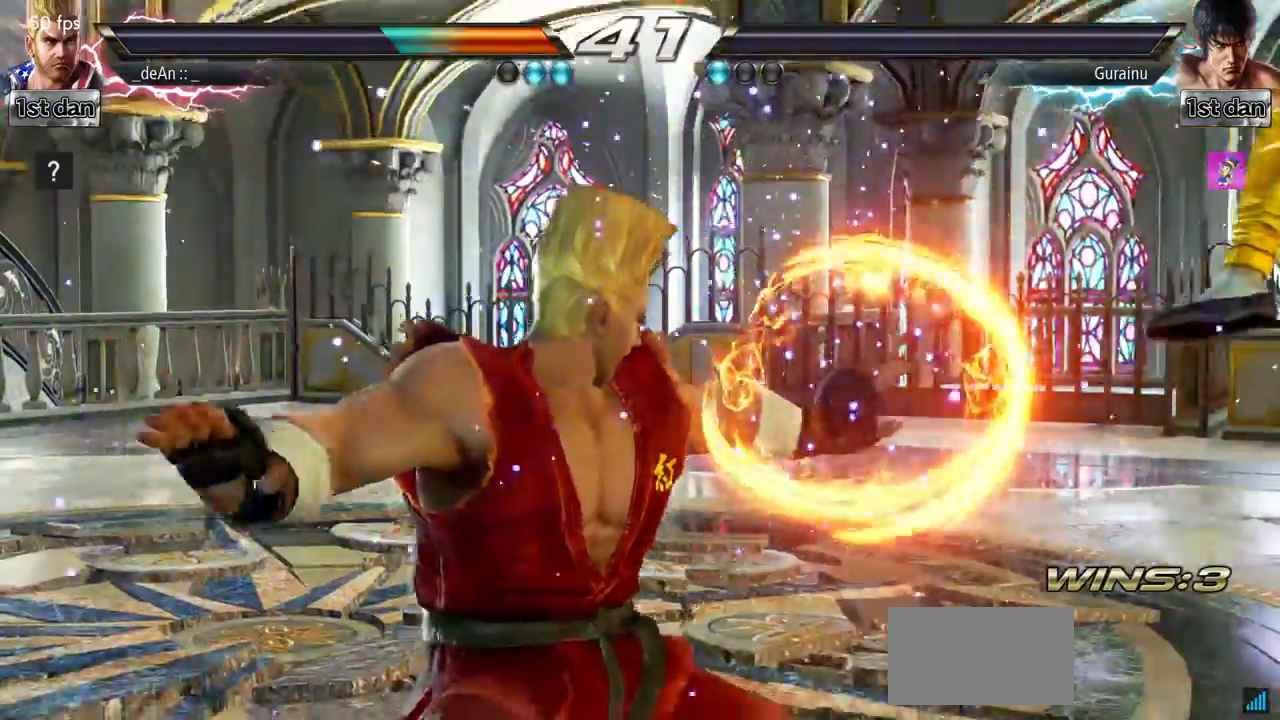
{"buttons": [], "left_stick": "right", "events": [[267, "left_stick", "right"], [317, "left_stick", "center"], [450, "left_stick", "right"]]}
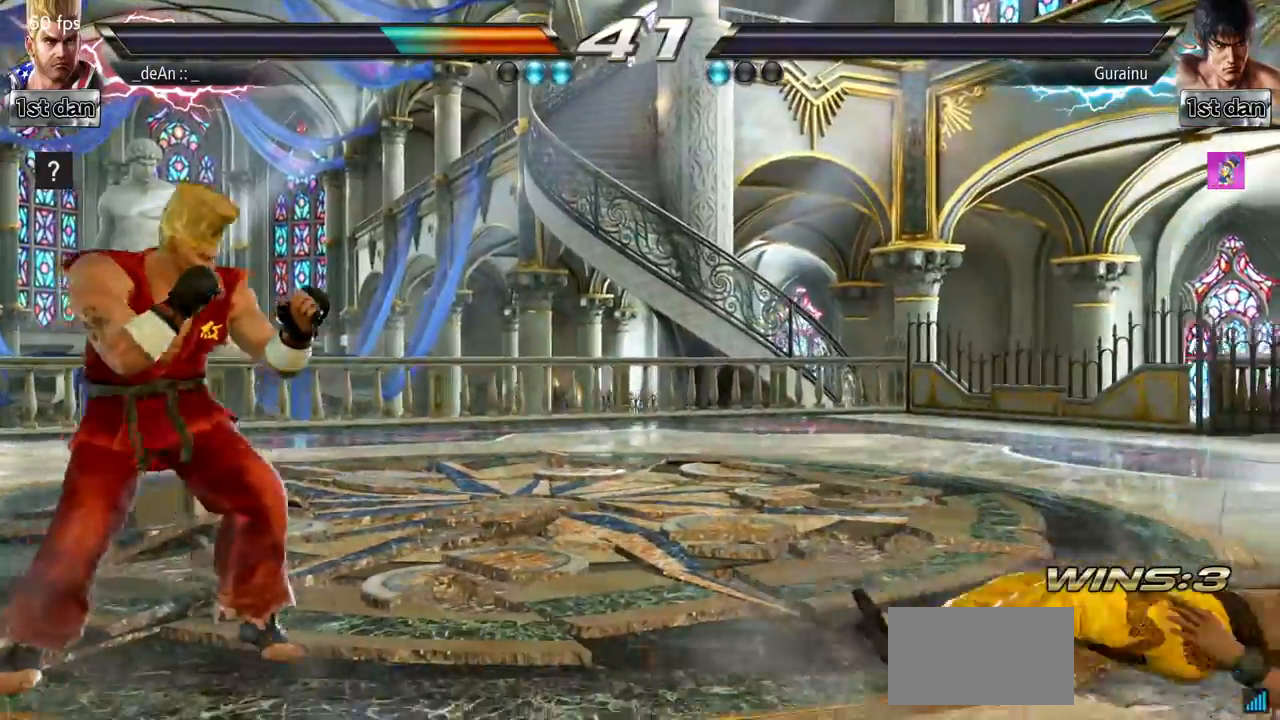
{"buttons": [], "left_stick": "right"}
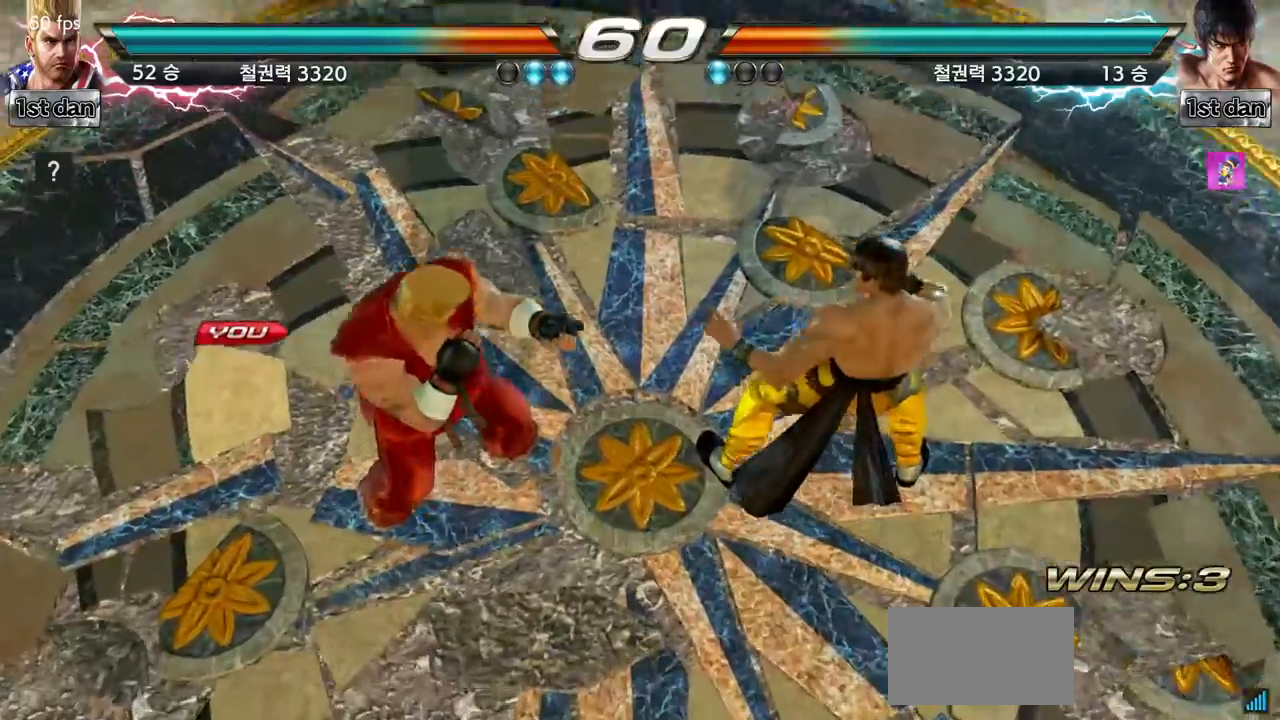
{"buttons": [], "left_stick": "center", "events": [[183, "left_stick", "center"], [233, "left_stick", "down"], [367, "left_stick", "right"], [500, "left_stick", "center"]]}
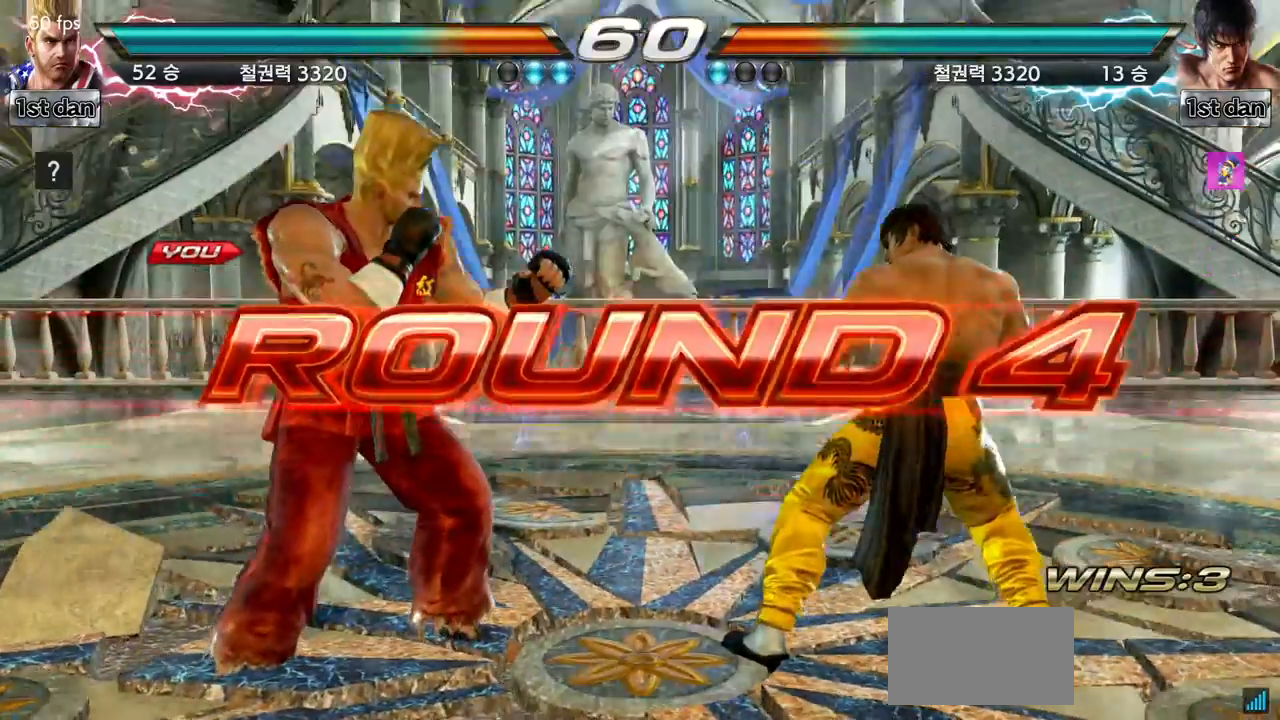
{"buttons": [], "left_stick": "center", "events": []}
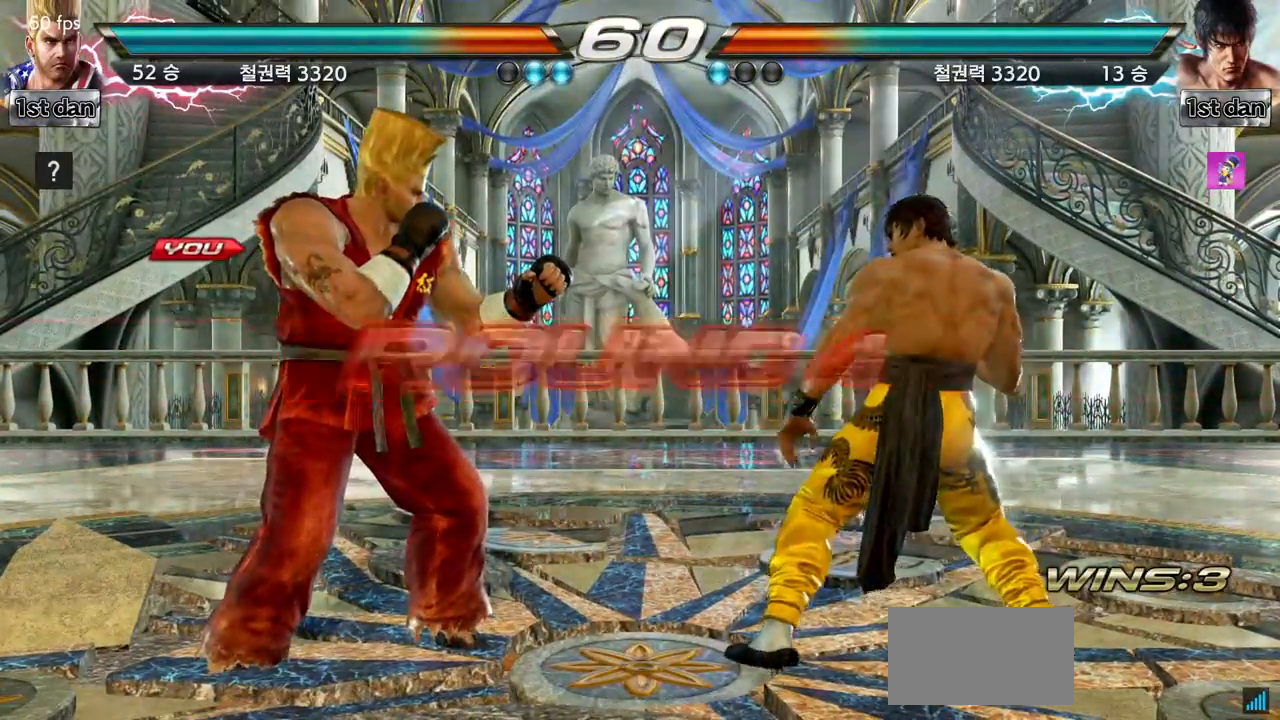
{"buttons": [], "left_stick": "center", "events": []}
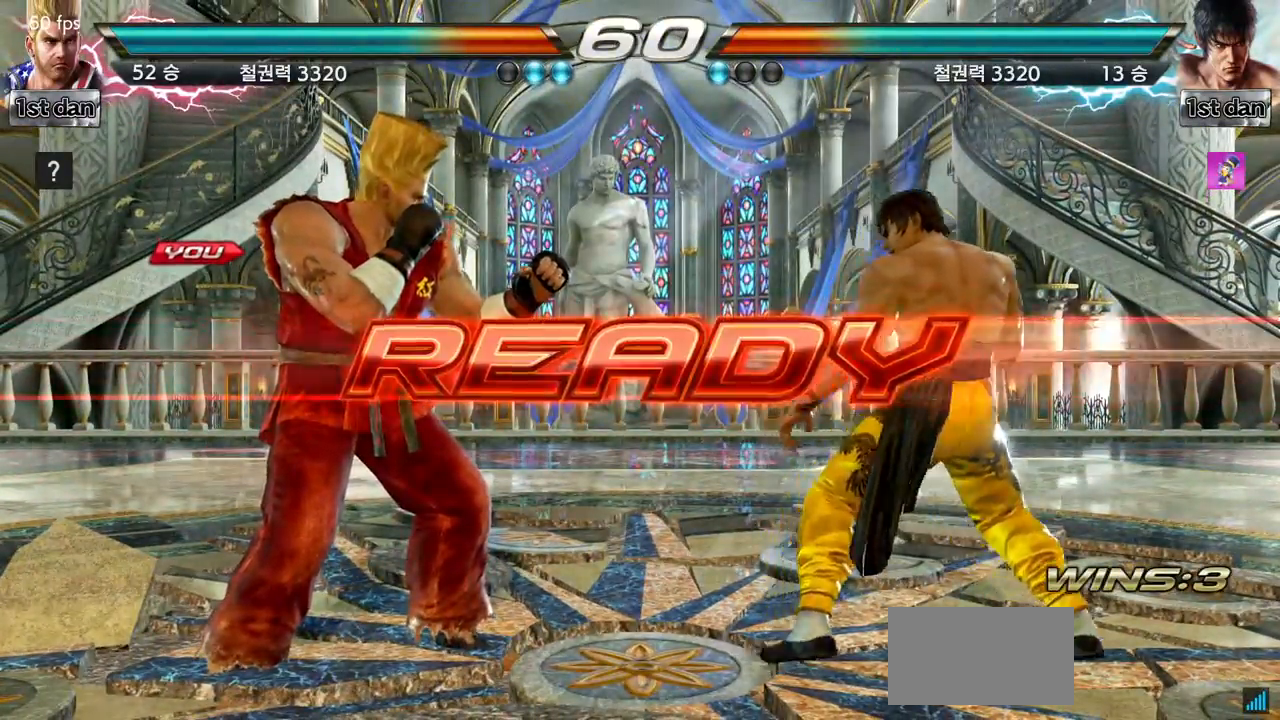
{"buttons": [], "left_stick": "center", "events": []}
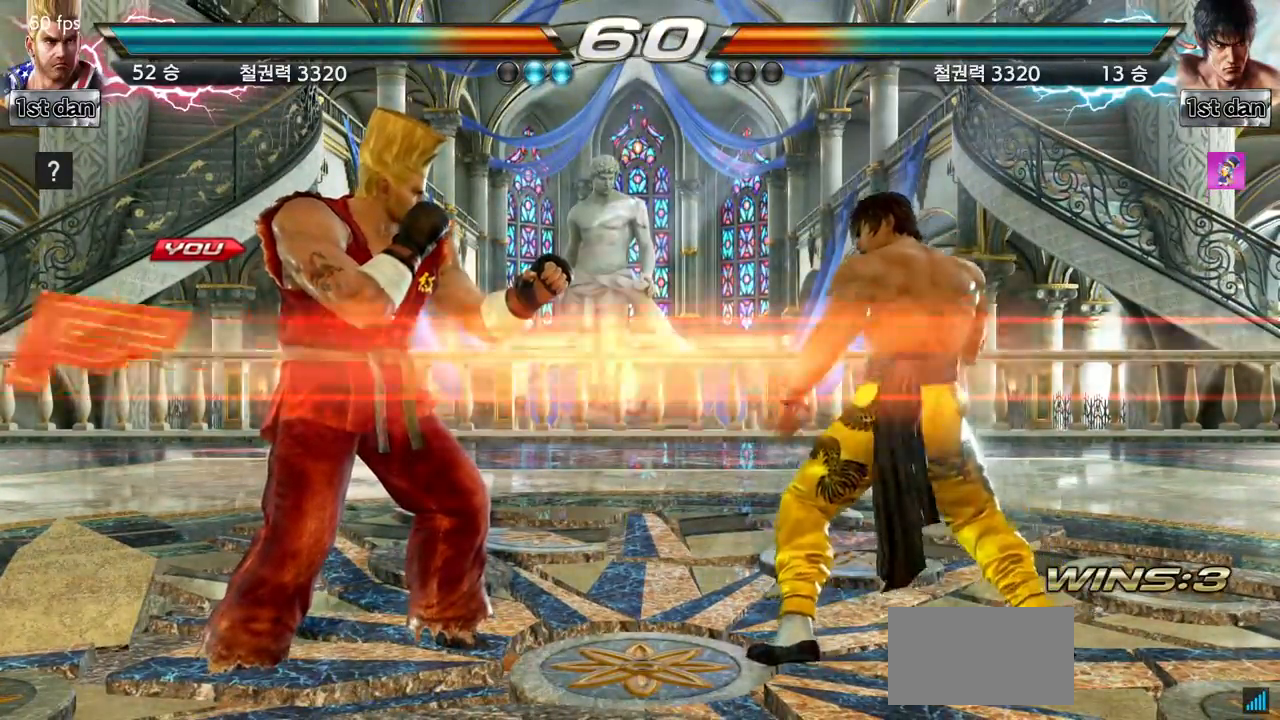
{"buttons": [], "left_stick": "center", "events": []}
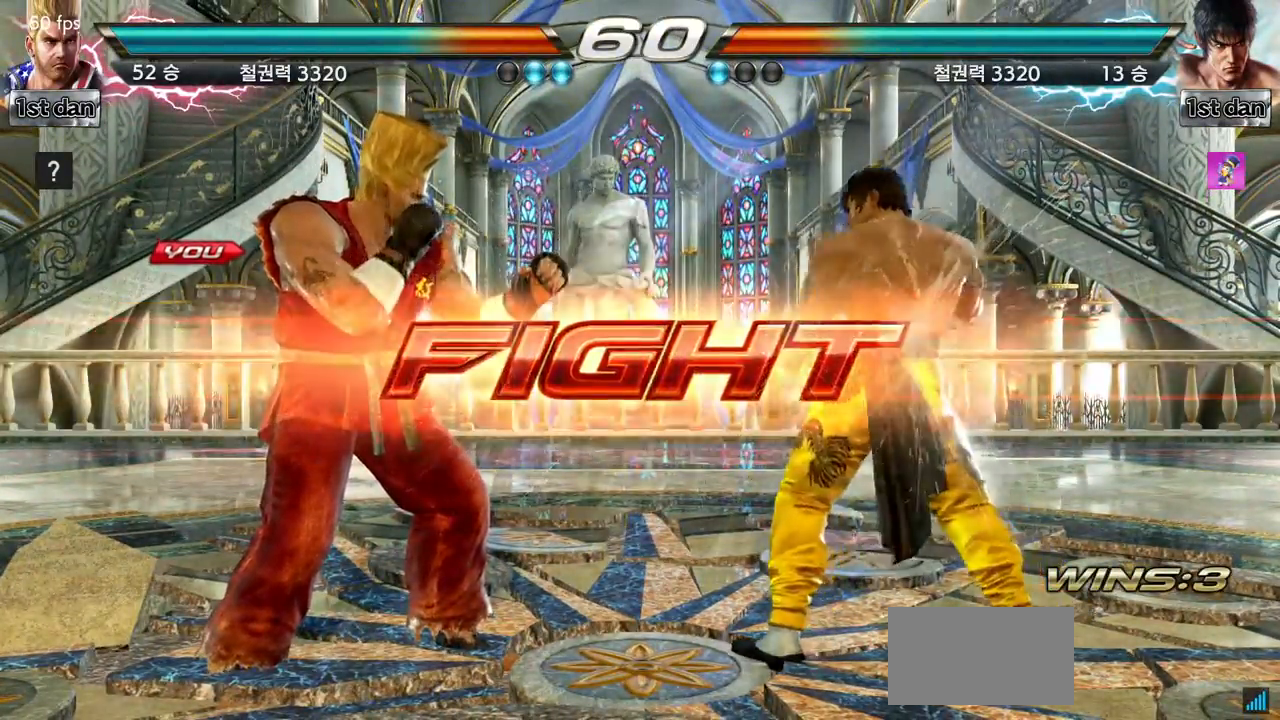
{"buttons": [], "left_stick": "left", "events": [[17, "left_stick", "left"], [134, "SQUARE", "down"], [150, "TRIANGLE", "down"], [201, "SQUARE", "up"], [201, "TRIANGLE", "up"]]}
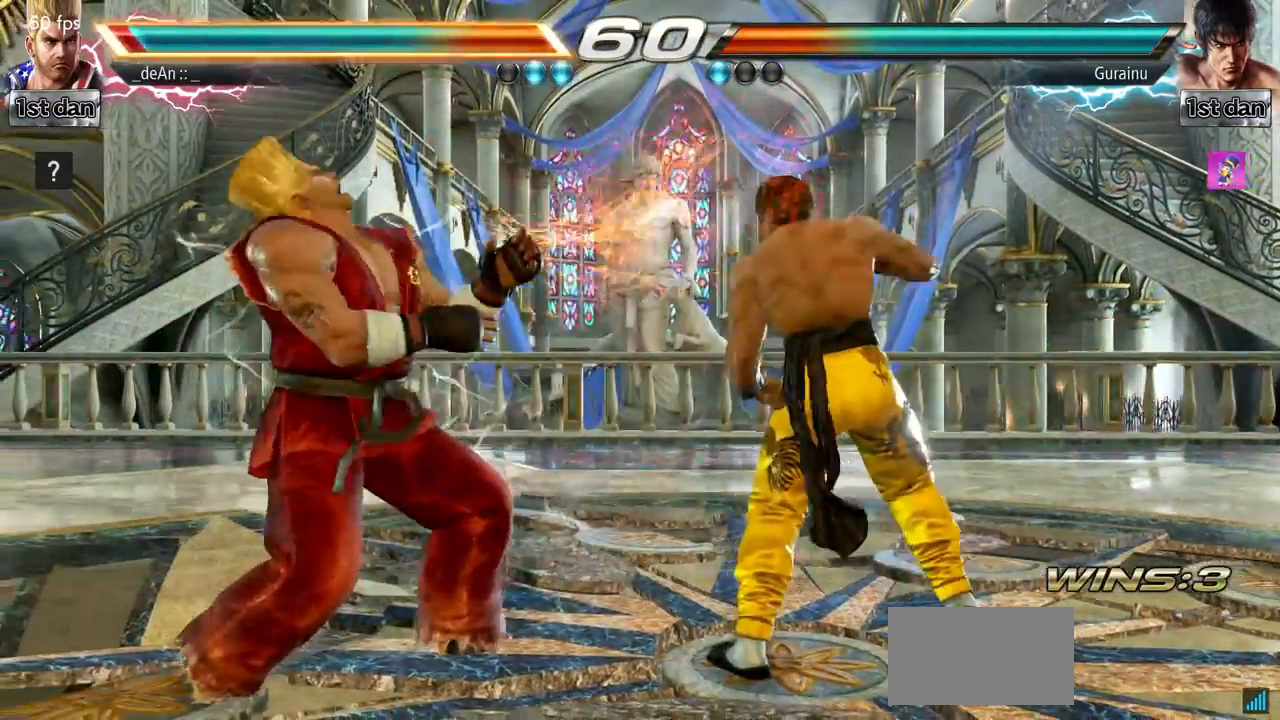
{"buttons": [], "left_stick": "left", "events": []}
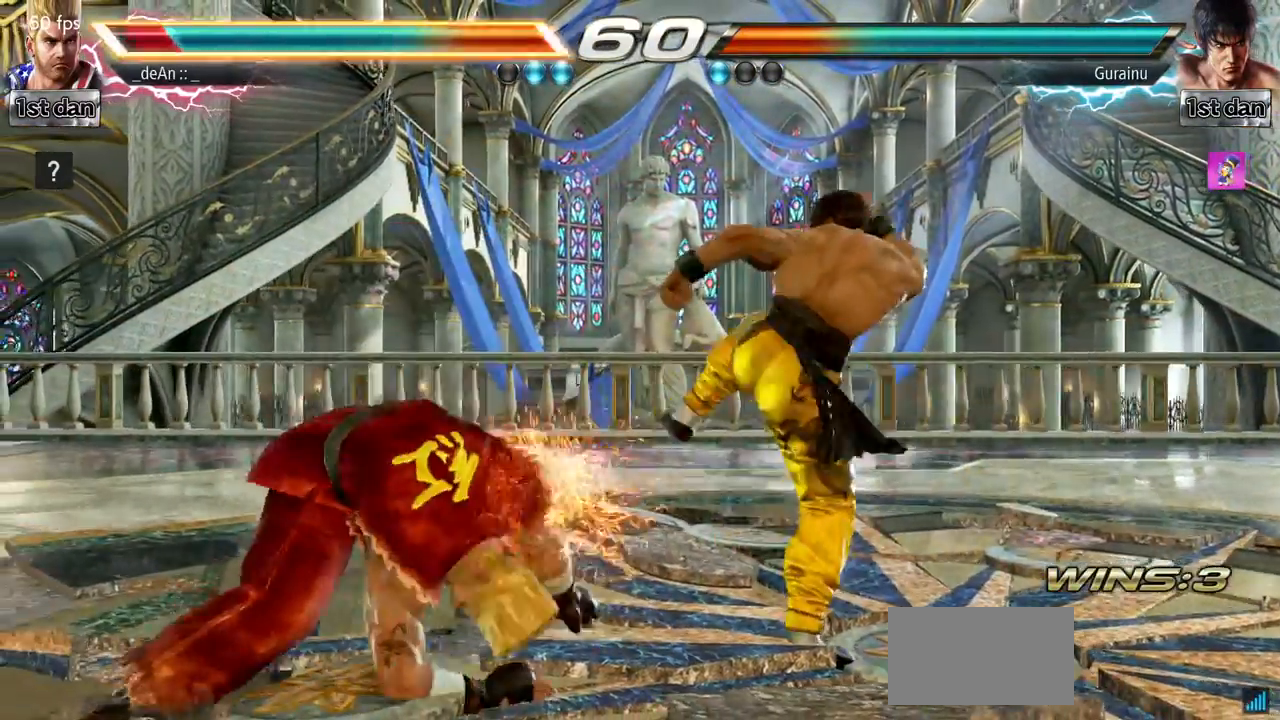
{"buttons": ["SQUARE", "TRIANGLE"], "left_stick": "center", "events": [[184, "left_stick", "center"], [334, "SQUARE", "down"], [434, "TRIANGLE", "down"]]}
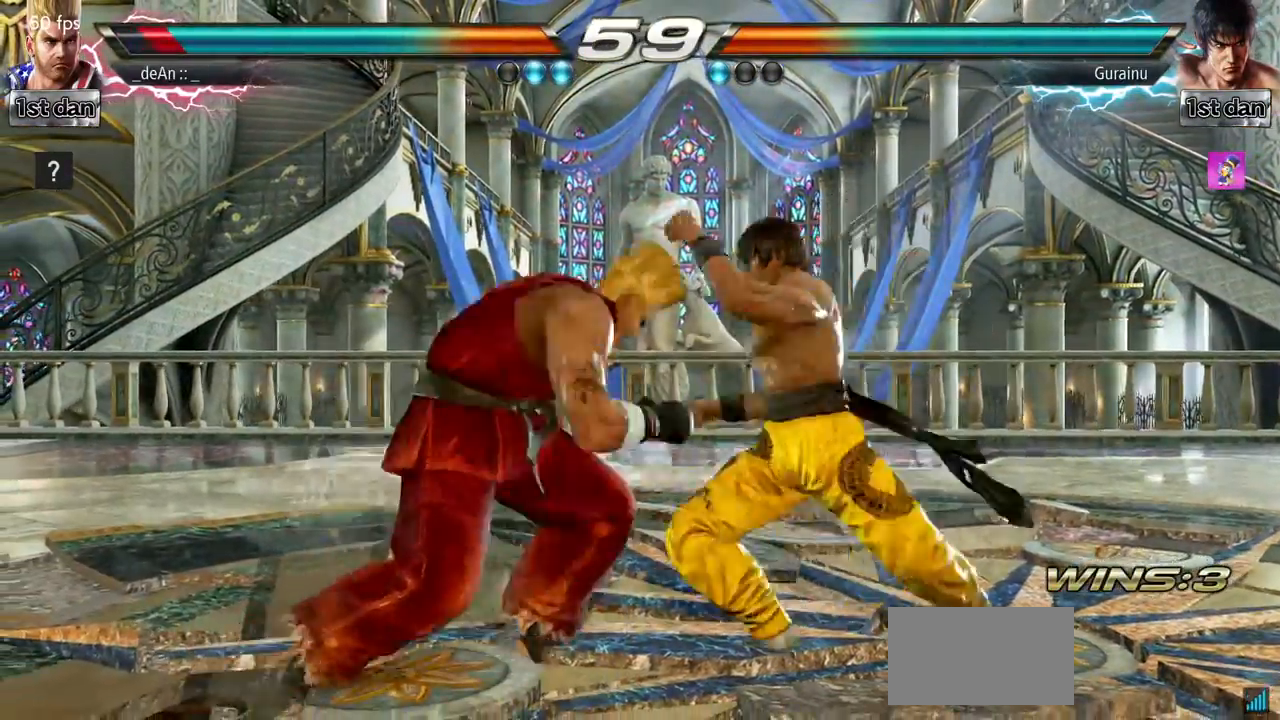
{"buttons": ["TRIANGLE"], "left_stick": "center", "events": [[33, "SQUARE", "up"], [50, "TRIANGLE", "up"], [100, "TRIANGLE", "down"], [400, "TRIANGLE", "up"], [450, "TRIANGLE", "down"]]}
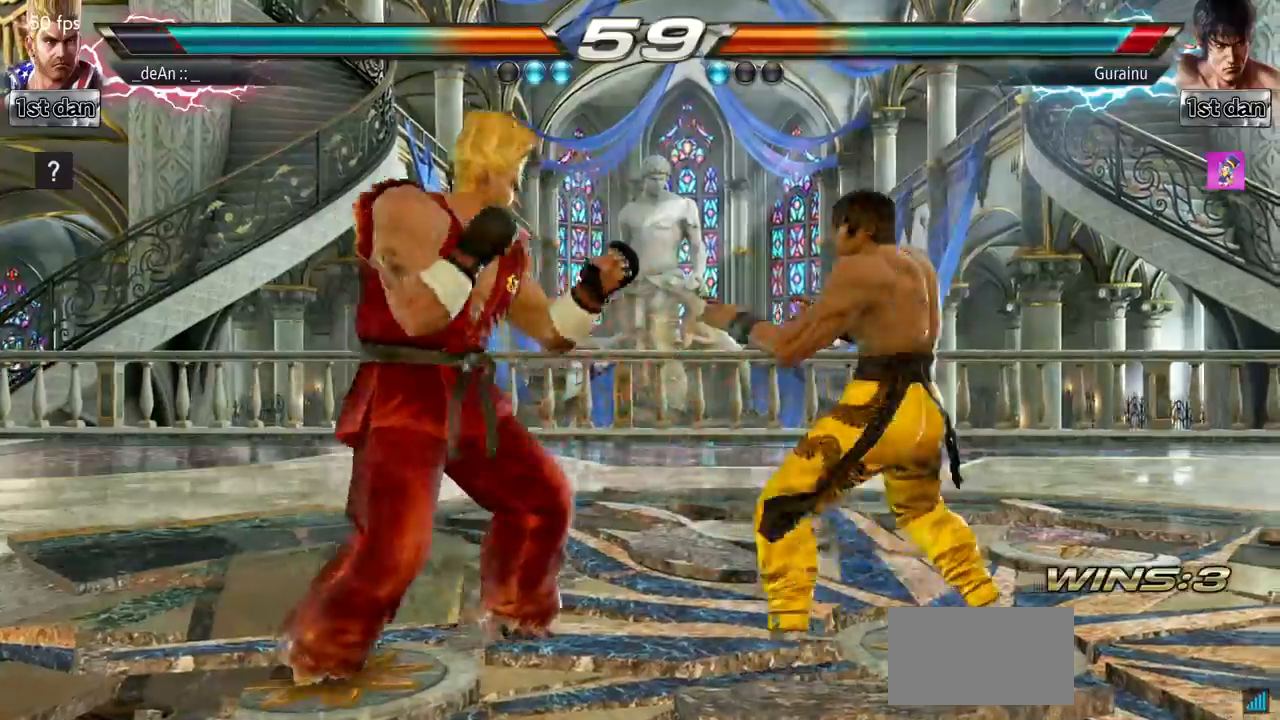
{"buttons": [], "left_stick": "down-right", "events": [[50, "TRIANGLE", "up"], [150, "TRIANGLE", "down"], [251, "TRIANGLE", "up"], [367, "left_stick", "down-right"], [401, "SQUARE", "down"], [501, "SQUARE", "up"]]}
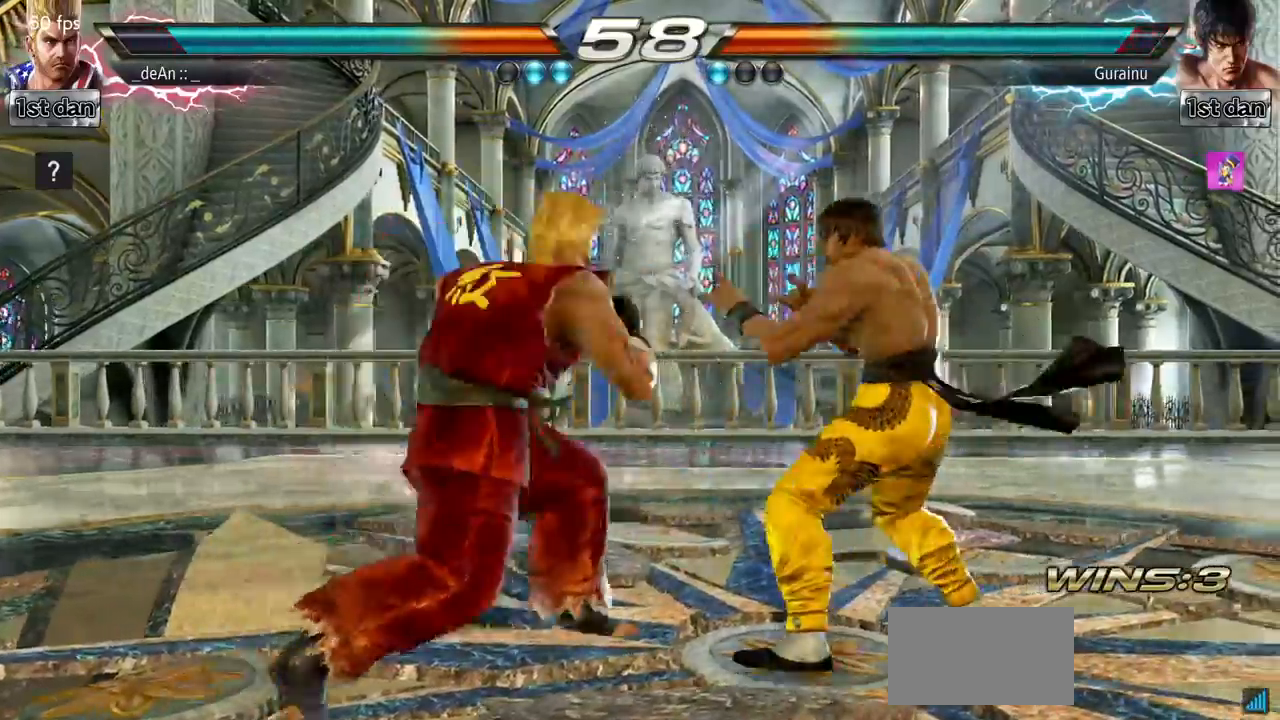
{"buttons": ["TRIANGLE"], "left_stick": "center", "events": [[50, "SQUARE", "down"], [50, "left_stick", "center"], [150, "SQUARE", "up"], [233, "SQUARE", "down"], [317, "SQUARE", "up"], [367, "SQUARE", "down"], [450, "SQUARE", "up"], [484, "TRIANGLE", "down"]]}
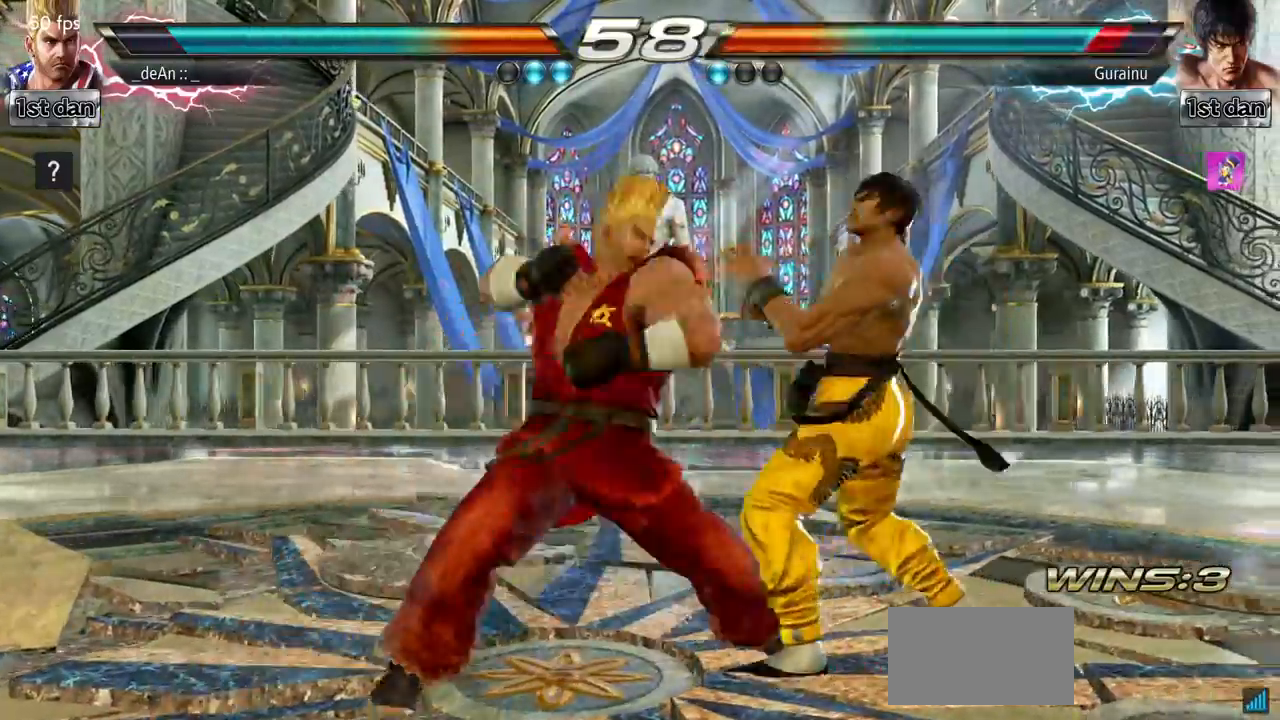
{"buttons": ["TRIANGLE"], "left_stick": "center", "events": [[100, "TRIANGLE", "up"], [167, "TRIANGLE", "down"], [251, "TRIANGLE", "up"], [317, "TRIANGLE", "down"], [401, "TRIANGLE", "up"], [434, "TRIANGLE", "down"]]}
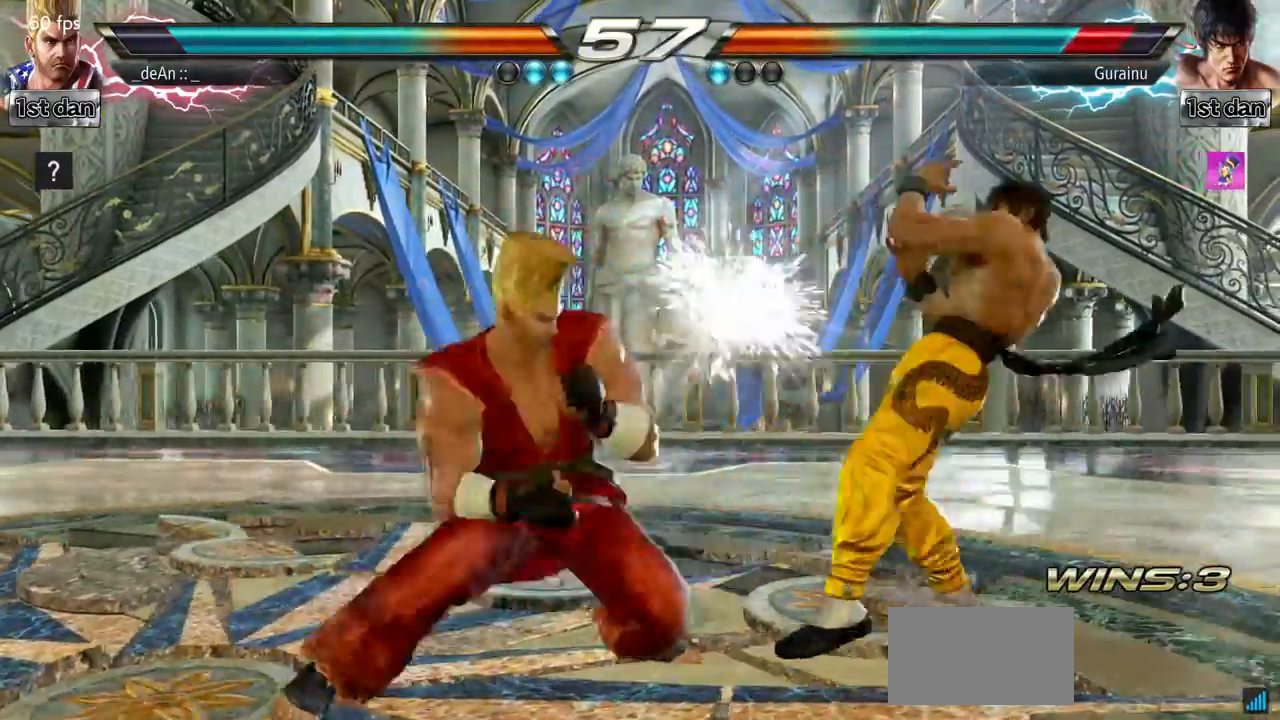
{"buttons": [], "left_stick": "left", "events": [[100, "TRIANGLE", "up"], [200, "left_stick", "left"], [317, "left_stick", "center"], [417, "left_stick", "left"]]}
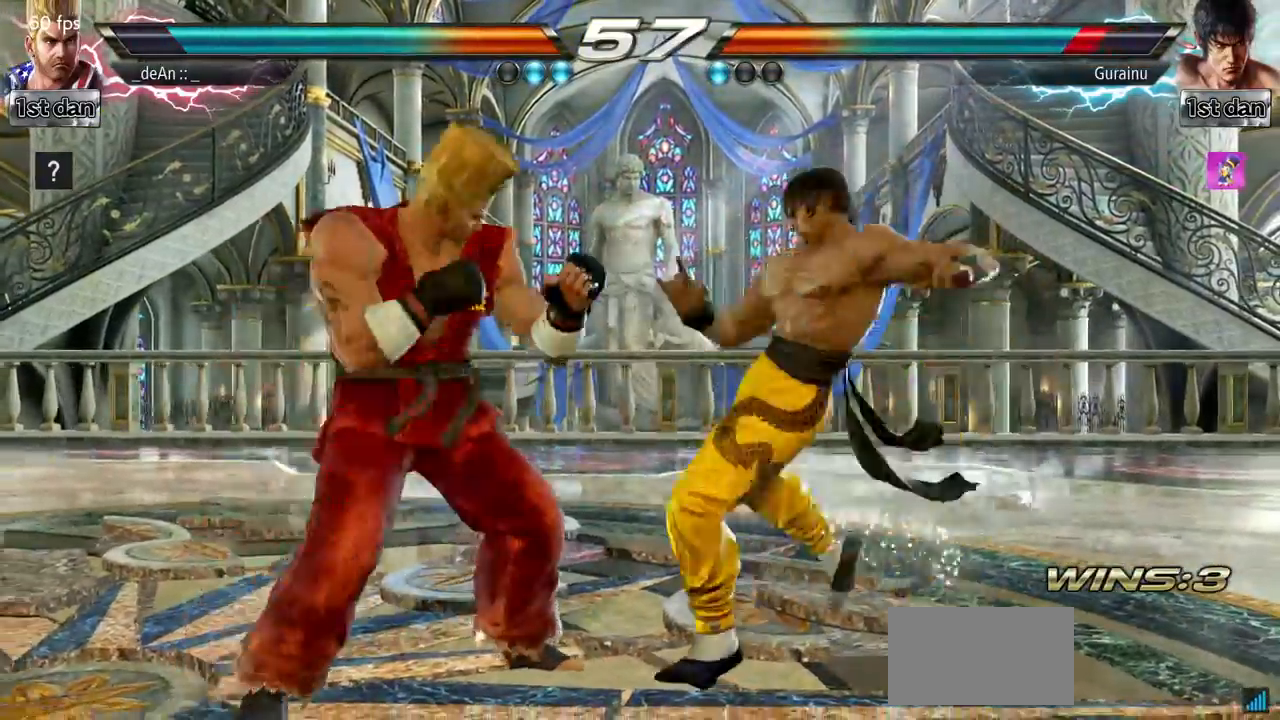
{"buttons": [], "left_stick": "left", "events": []}
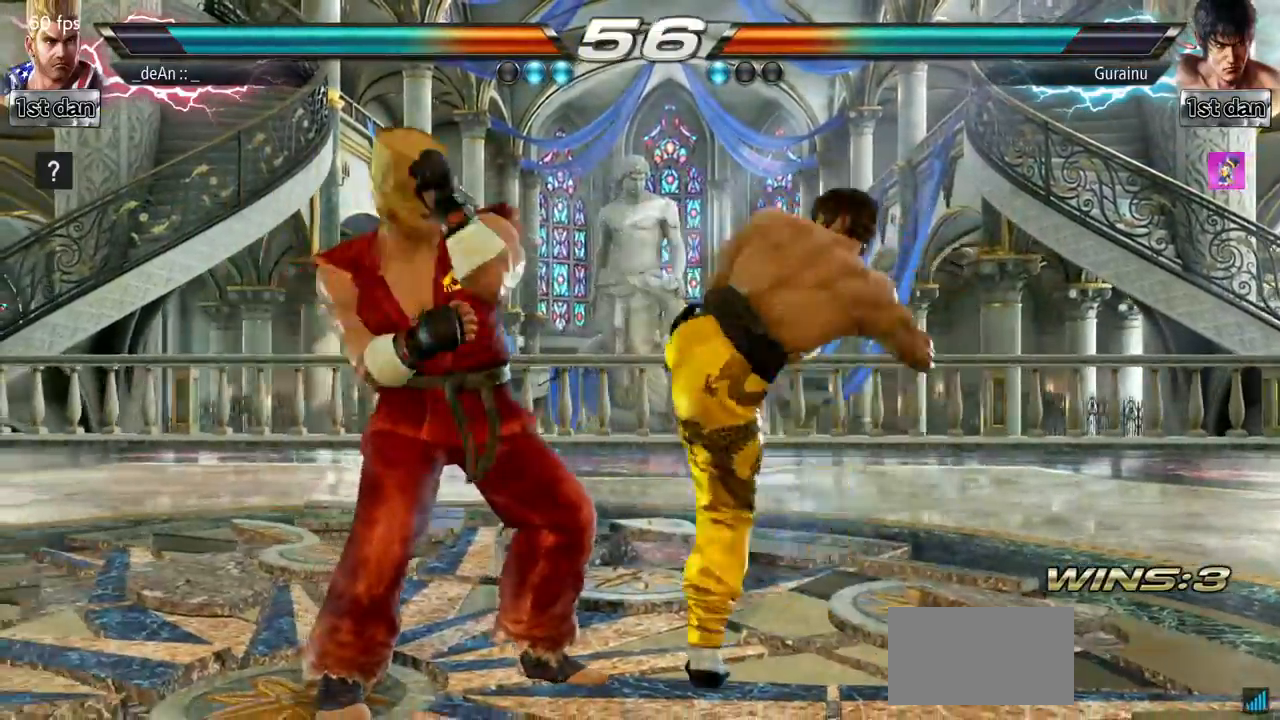
{"buttons": [], "left_stick": "center", "events": [[317, "left_stick", "center"], [367, "left_stick", "right"], [434, "left_stick", "center"]]}
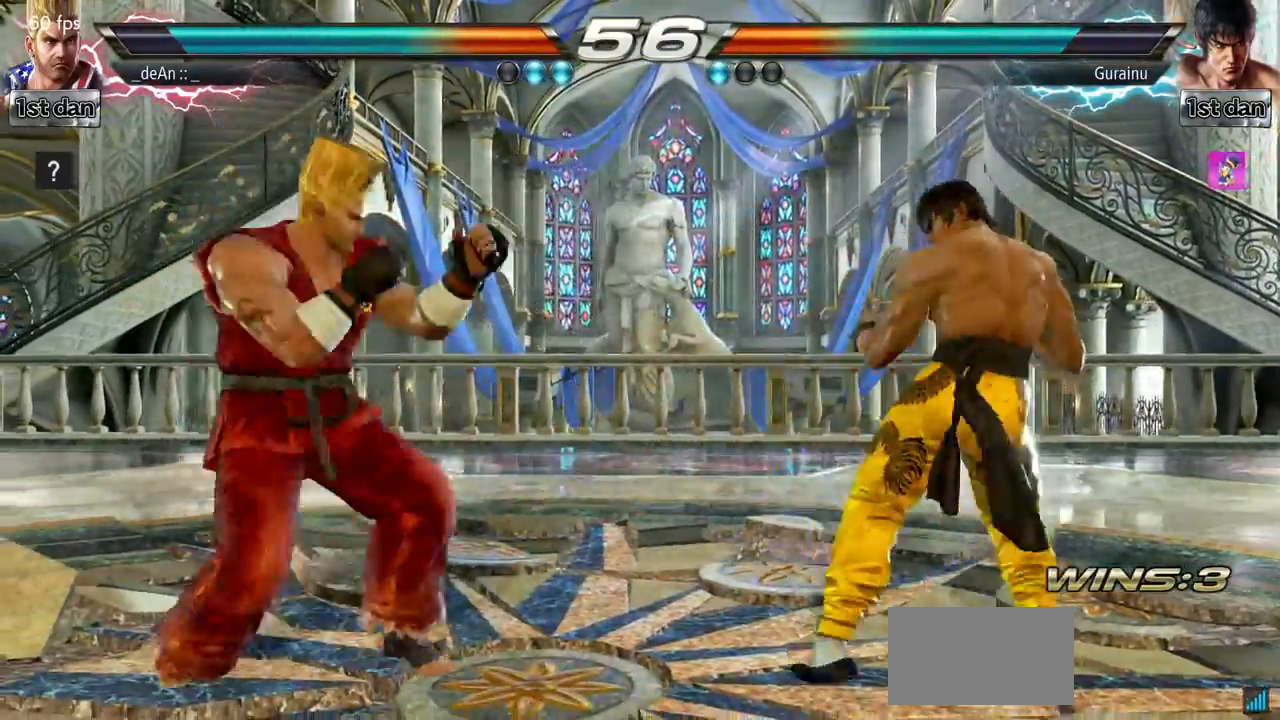
{"buttons": [], "left_stick": "left", "events": [[184, "left_stick", "left"], [301, "left_stick", "center"], [401, "left_stick", "left"]]}
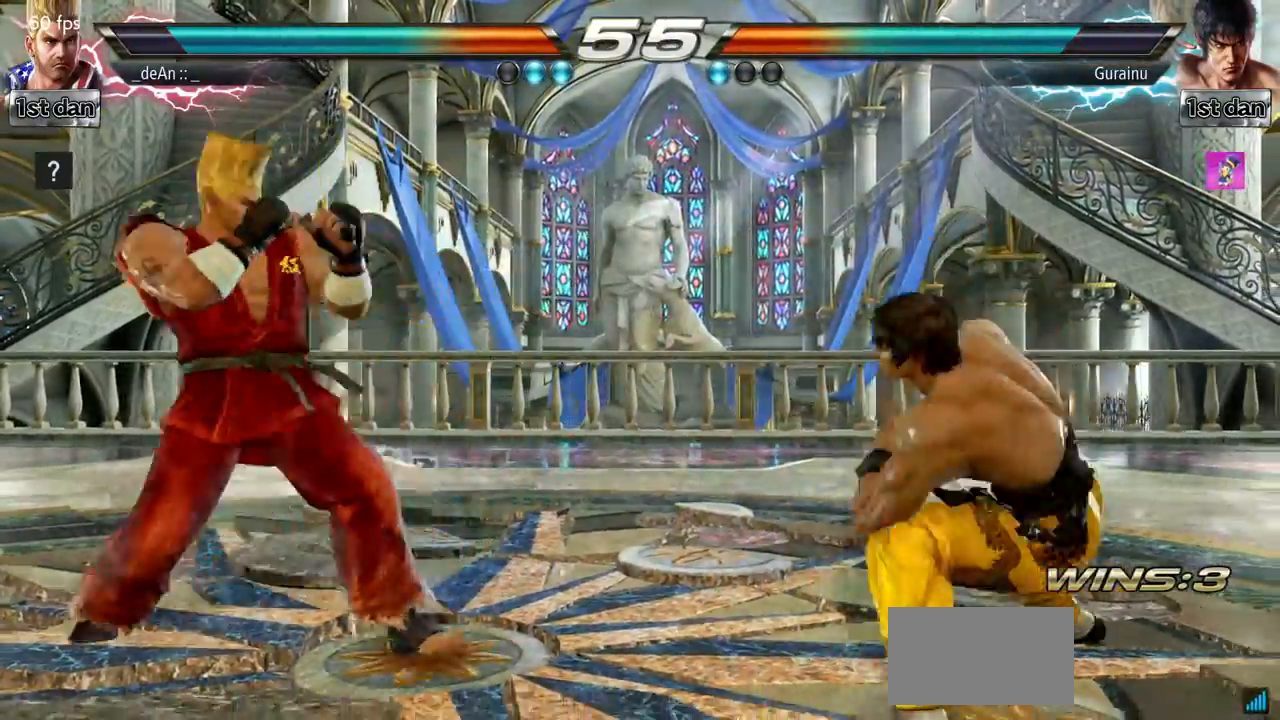
{"buttons": [], "left_stick": "center", "events": [[67, "left_stick", "down"], [150, "left_stick", "right"], [183, "TRIANGLE", "down"], [334, "TRIANGLE", "up"], [367, "left_stick", "center"]]}
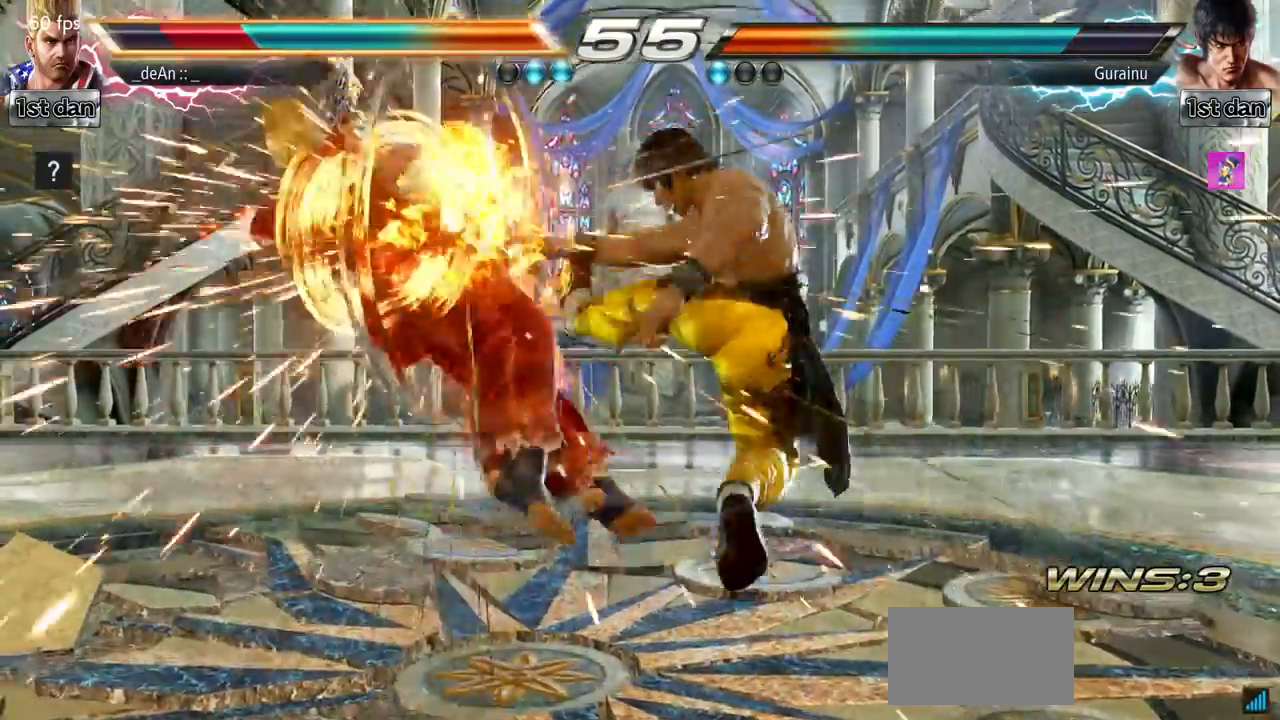
{"buttons": [], "left_stick": "left", "events": [[150, "left_stick", "left"], [284, "SQUARE", "down"], [384, "SQUARE", "up"]]}
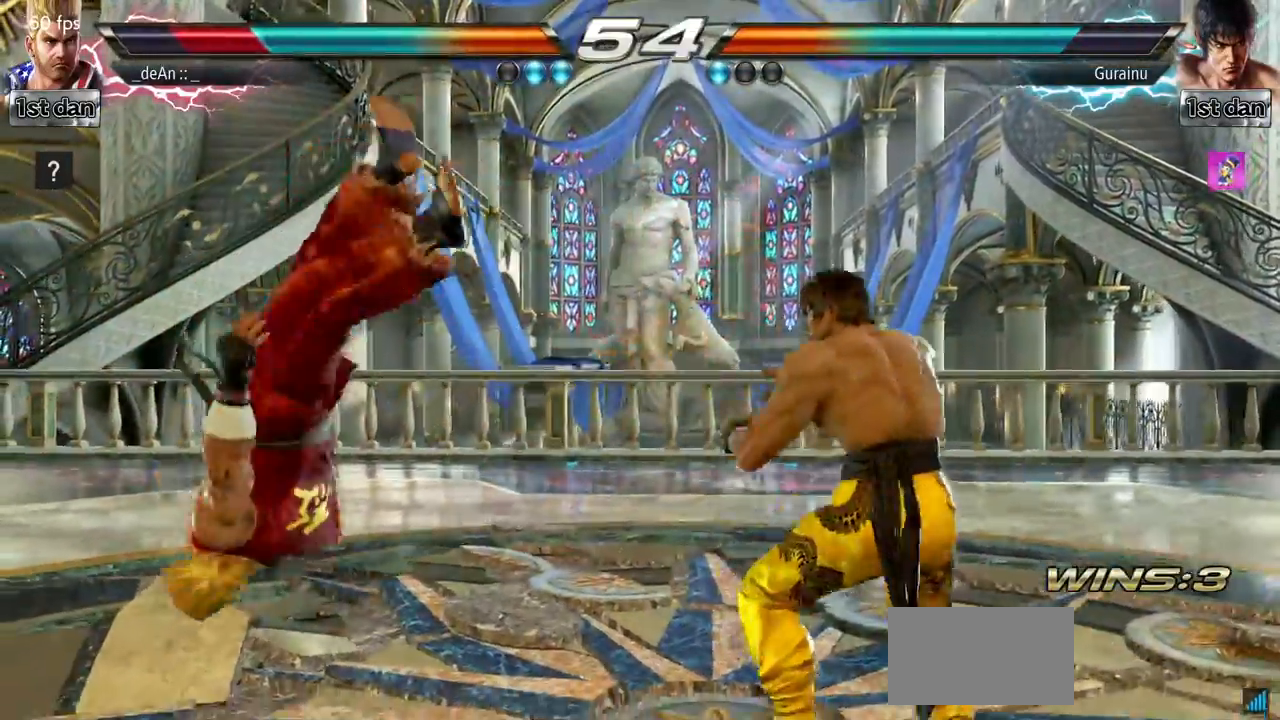
{"buttons": [], "left_stick": "left", "events": []}
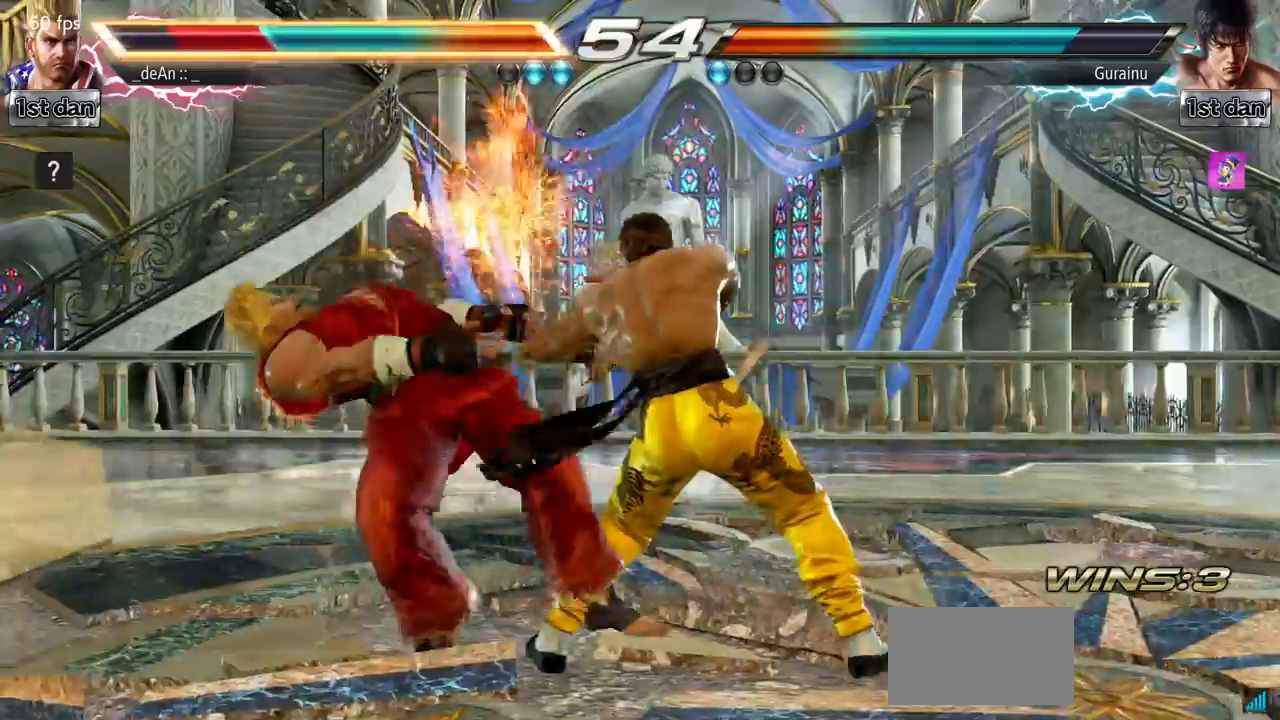
{"buttons": [], "left_stick": "center", "events": [[351, "left_stick", "center"]]}
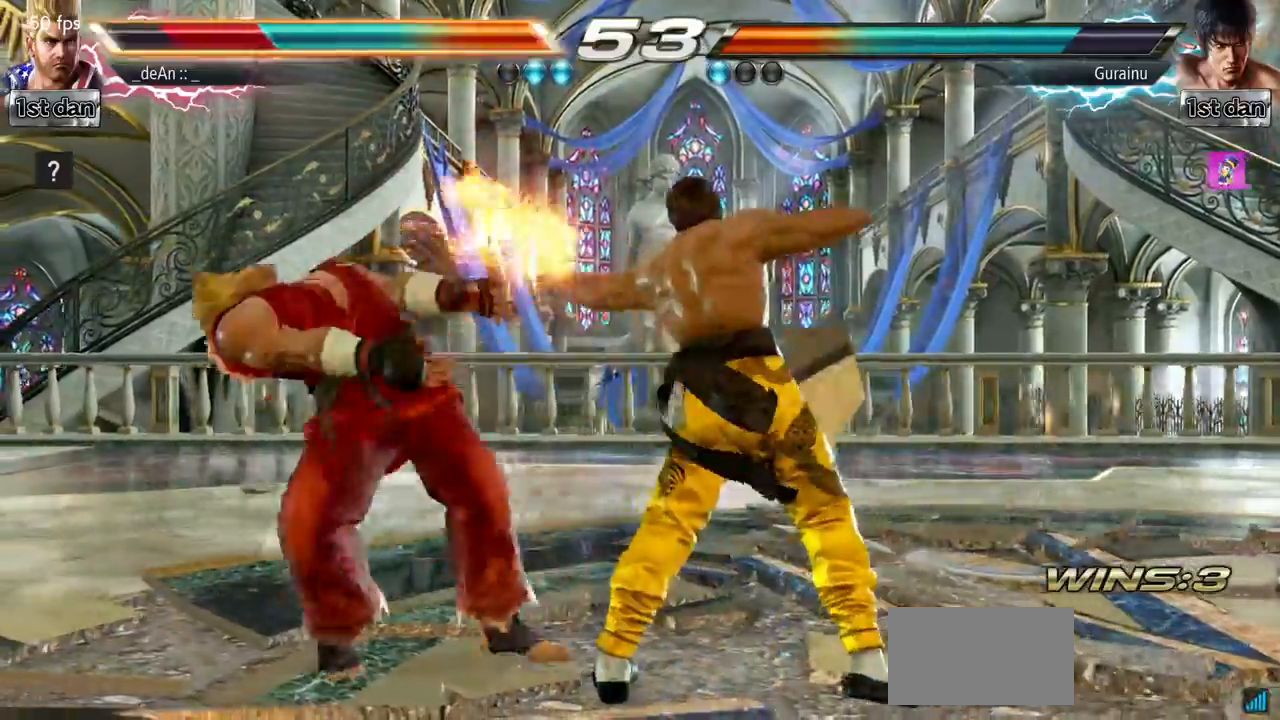
{"buttons": [], "left_stick": "center", "events": []}
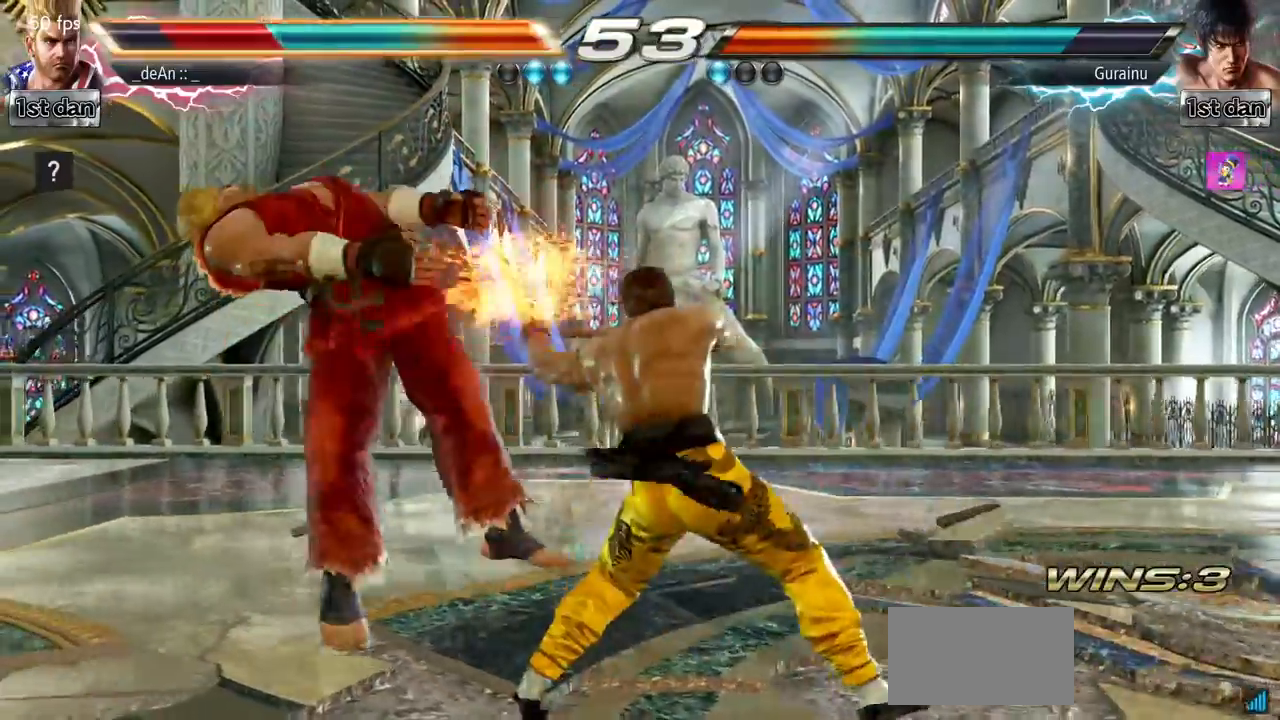
{"buttons": [], "left_stick": "center", "events": []}